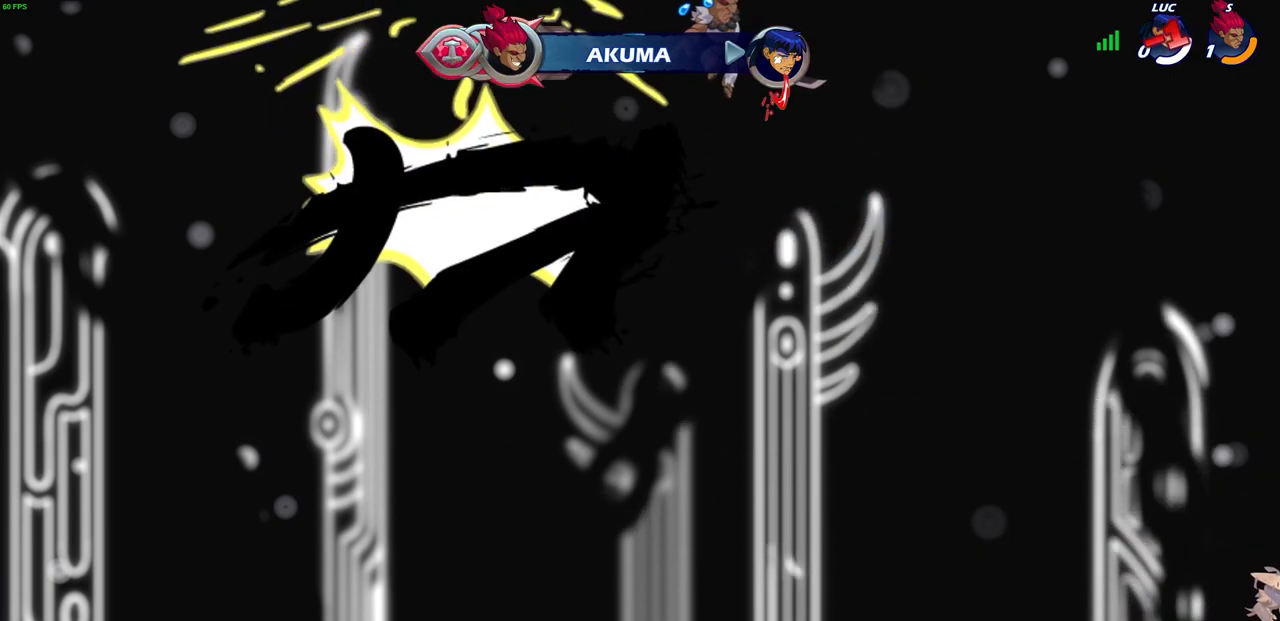
Gameplay with a controller (PlayStation layout); each line is a JSON object with the inputs held at the frame after it. "events" lists button and stick changes between this image and that frame as [ms after this image, input, new state], when the widget could be followed in between. Not read: L3 R3.
{"buttons": [], "left_stick": "center", "right_stick": "center", "events": []}
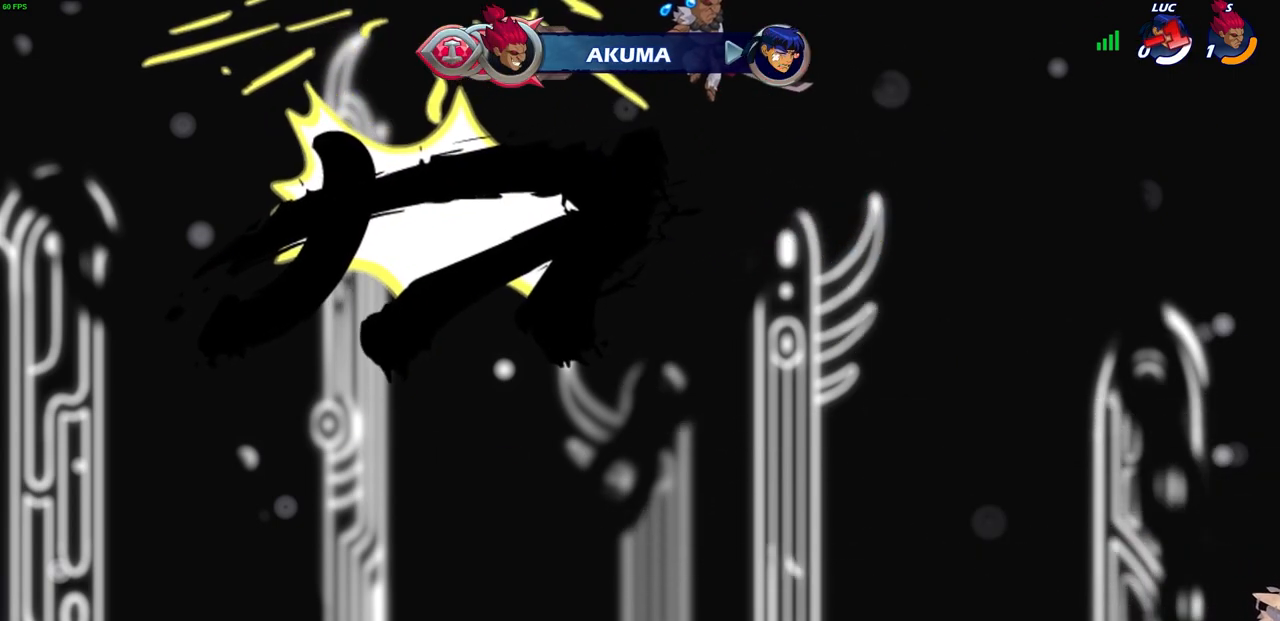
{"buttons": [], "left_stick": "center", "right_stick": "center", "events": []}
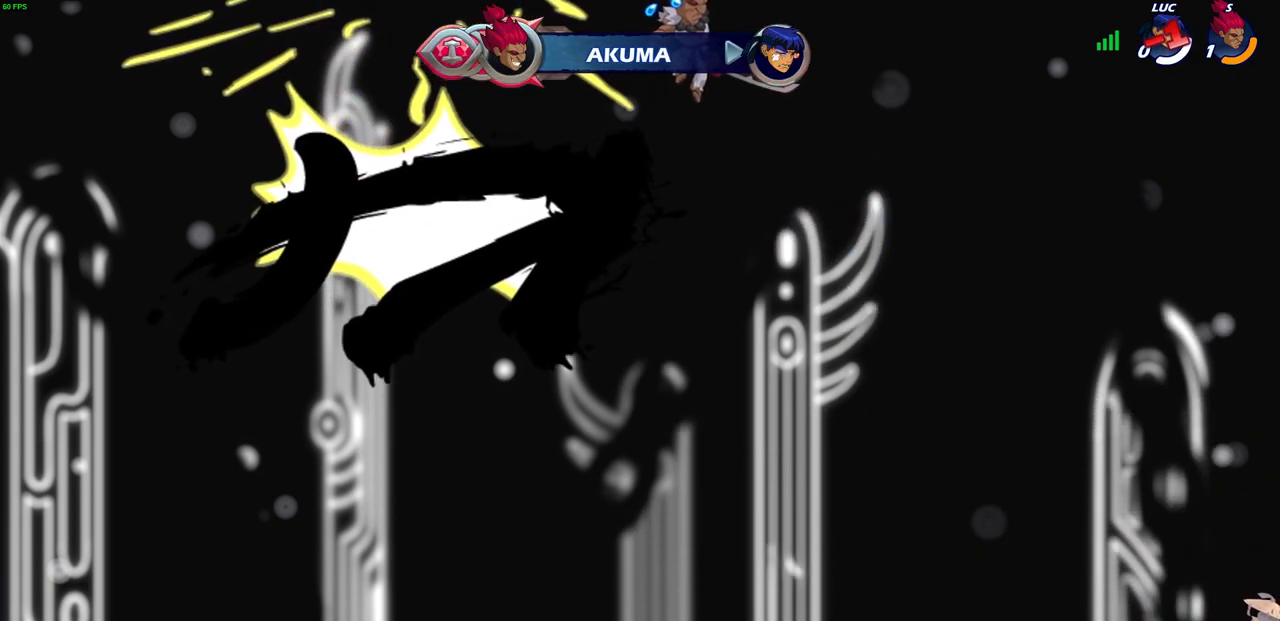
{"buttons": [], "left_stick": "center", "right_stick": "center", "events": []}
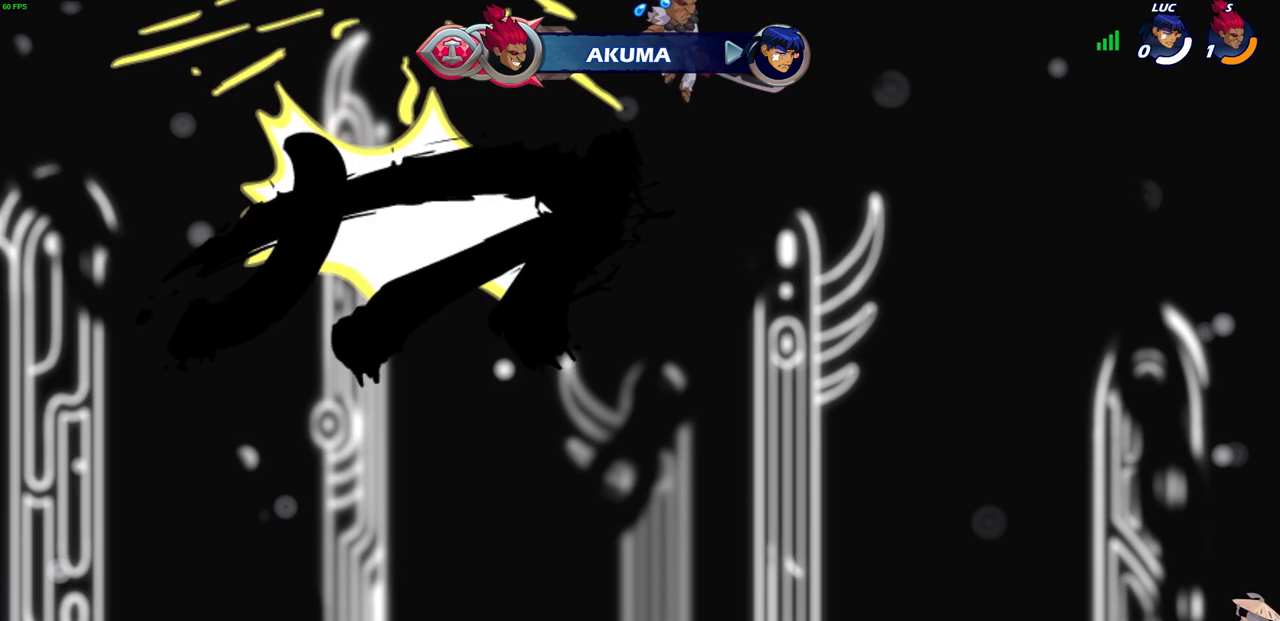
{"buttons": [], "left_stick": "center", "right_stick": "center", "events": []}
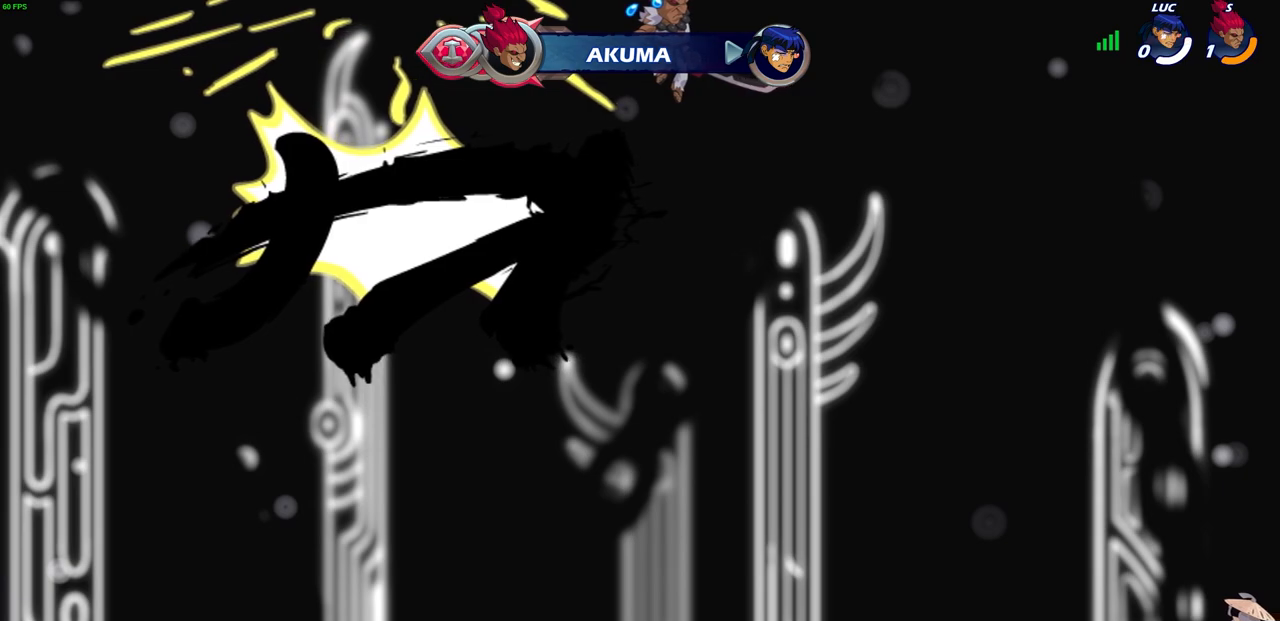
{"buttons": [], "left_stick": "center", "right_stick": "center", "events": []}
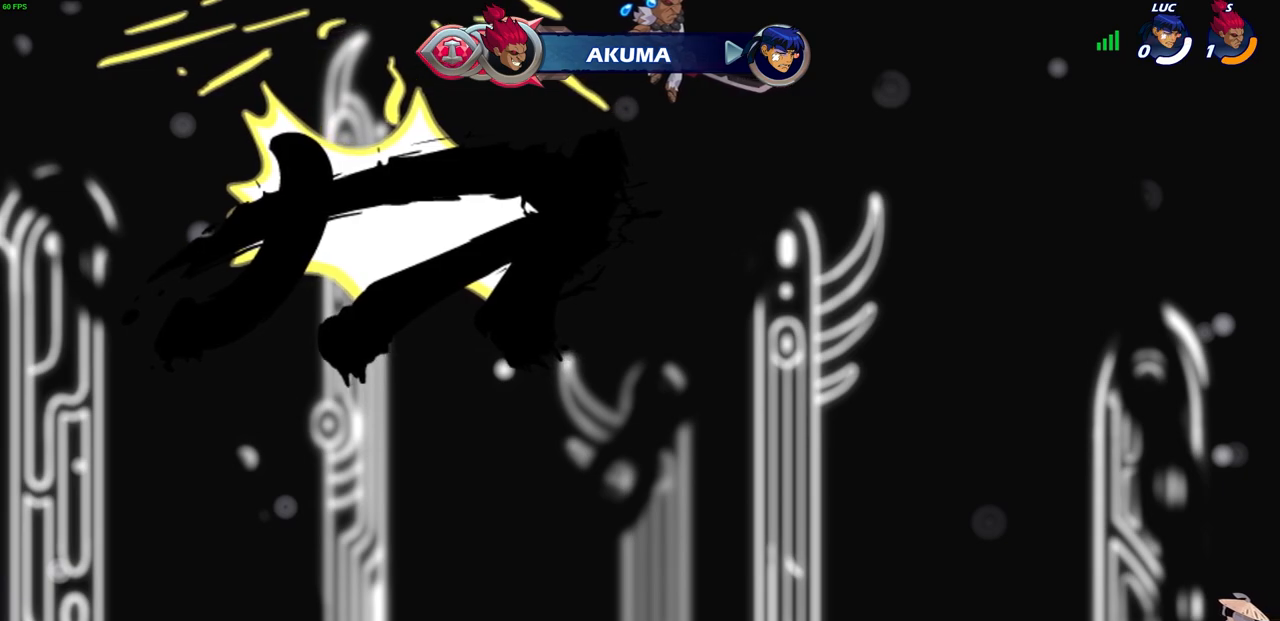
{"buttons": [], "left_stick": "center", "right_stick": "center", "events": []}
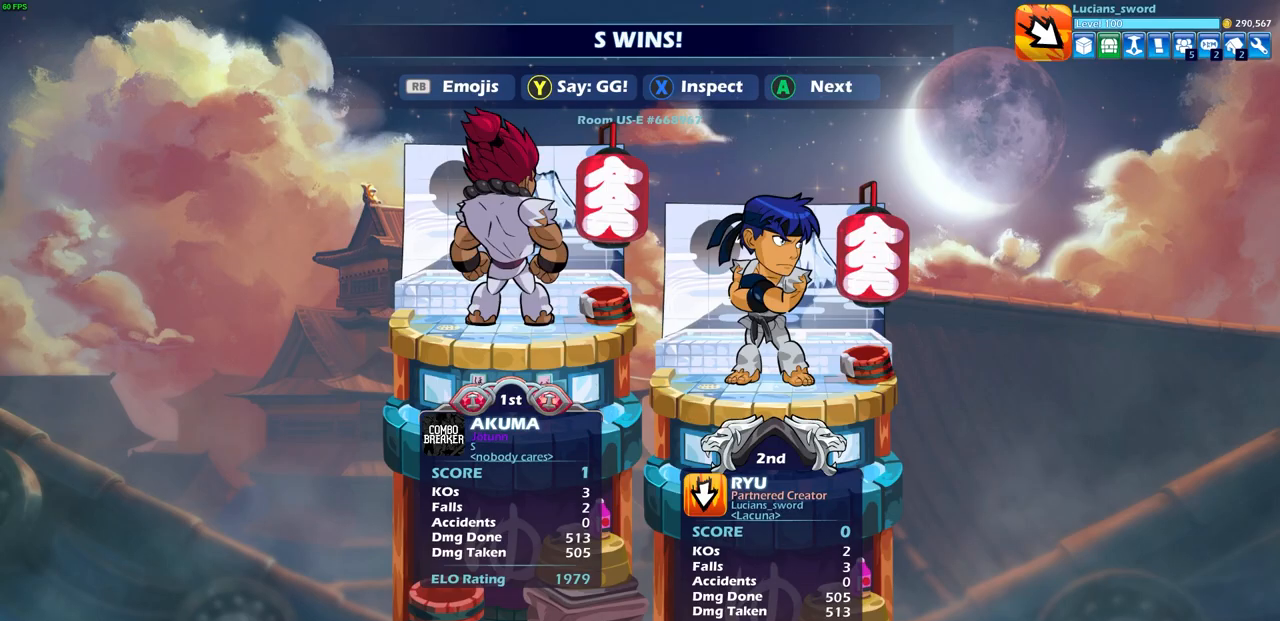
{"buttons": [], "left_stick": "center", "right_stick": "center", "events": []}
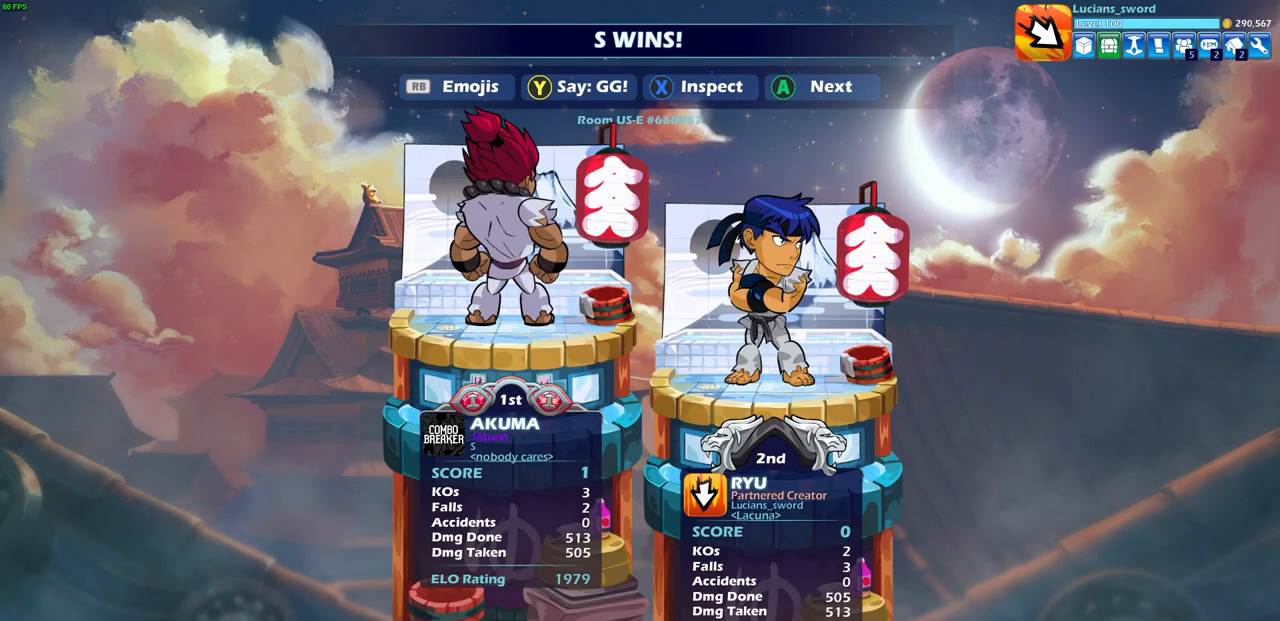
{"buttons": [], "left_stick": "center", "right_stick": "center", "events": []}
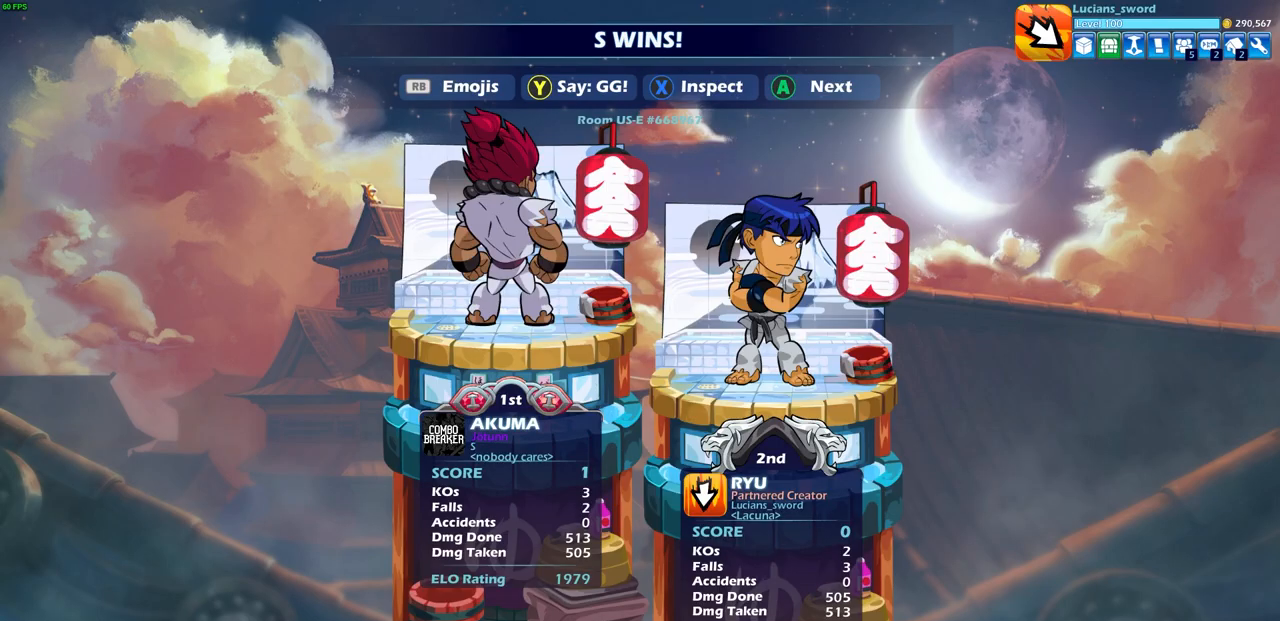
{"buttons": [], "left_stick": "center", "right_stick": "center", "events": []}
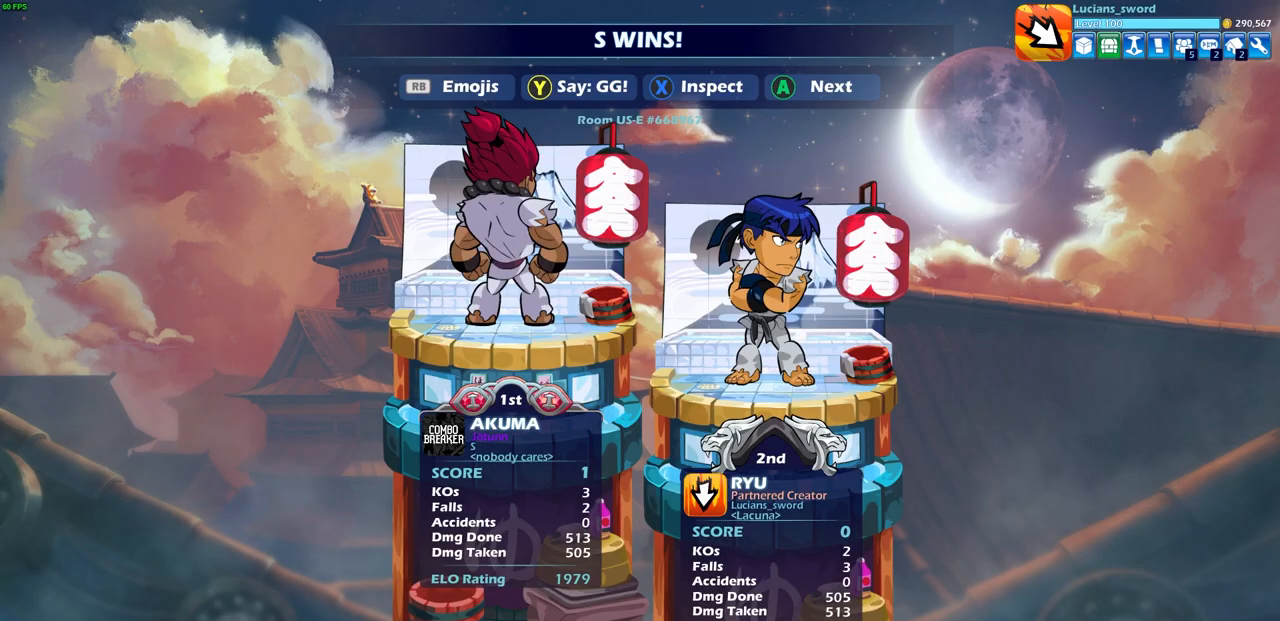
{"buttons": [], "left_stick": "center", "right_stick": "center", "events": []}
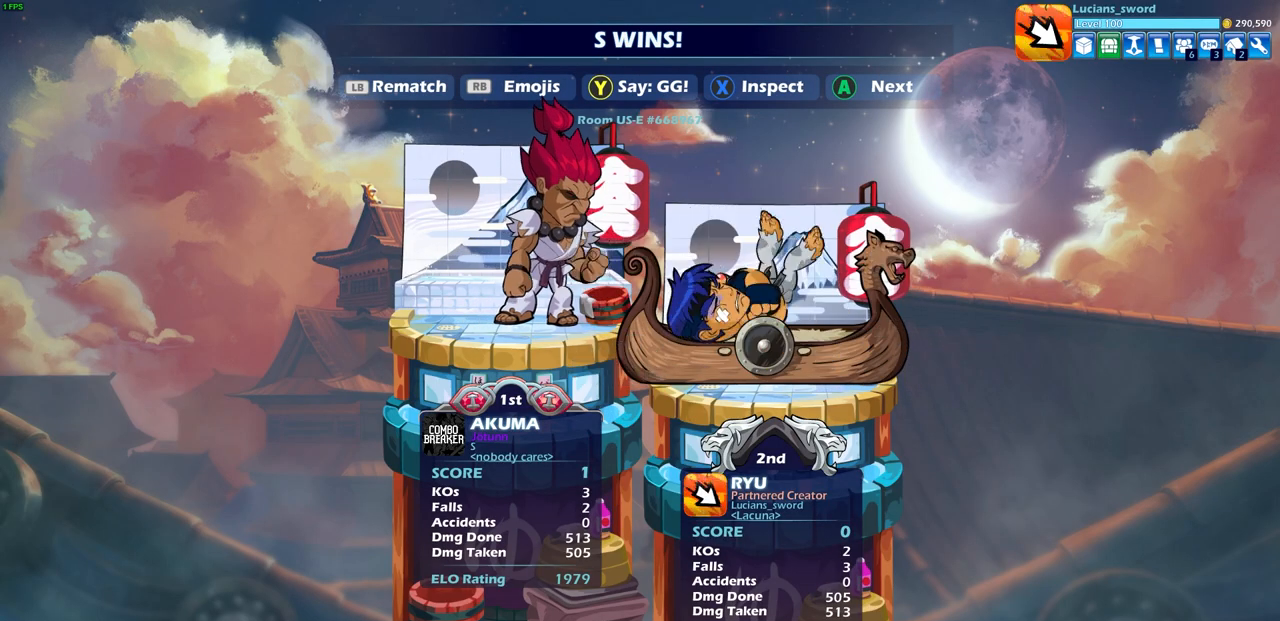
{"buttons": [], "left_stick": "center", "right_stick": "center", "events": [[200, "TRIANGLE", "down"], [283, "TRIANGLE", "up"]]}
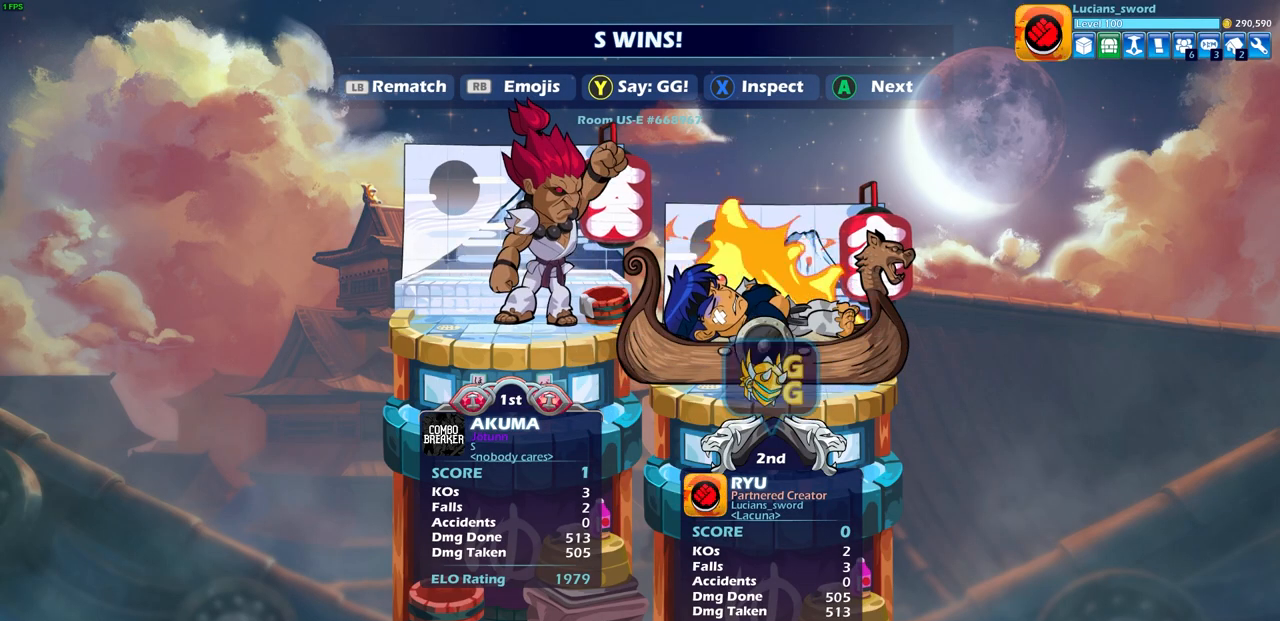
{"buttons": [], "left_stick": "center", "right_stick": "center", "events": []}
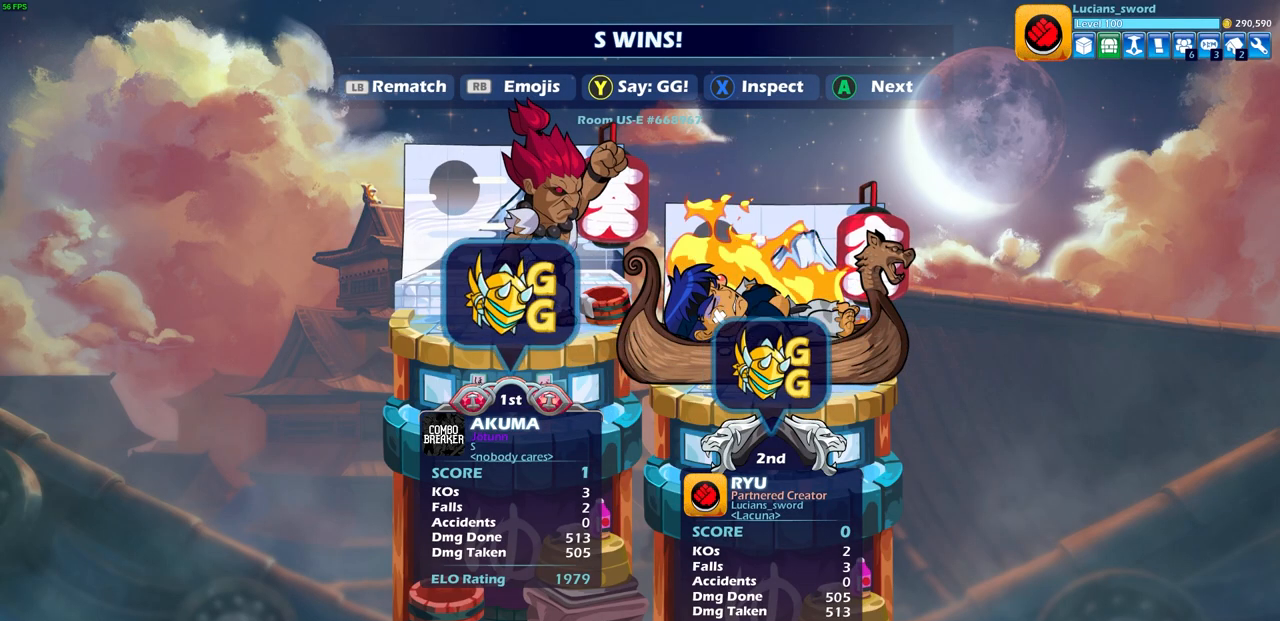
{"buttons": [], "left_stick": "center", "right_stick": "center", "events": []}
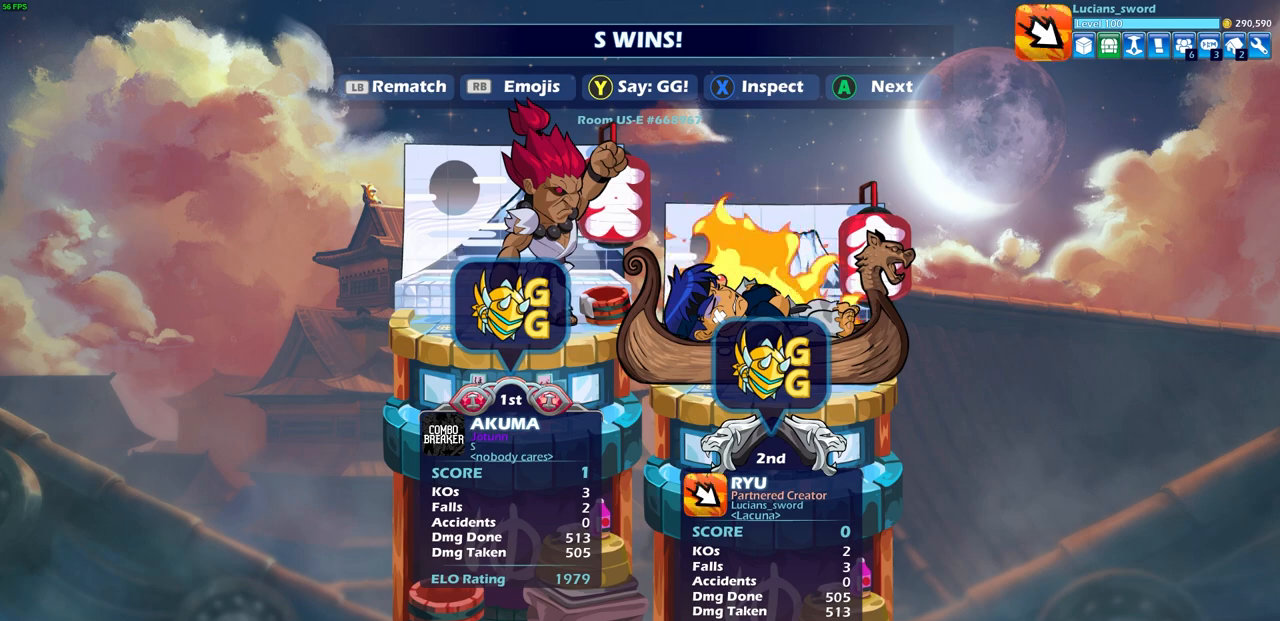
{"buttons": [], "left_stick": "center", "right_stick": "center", "events": []}
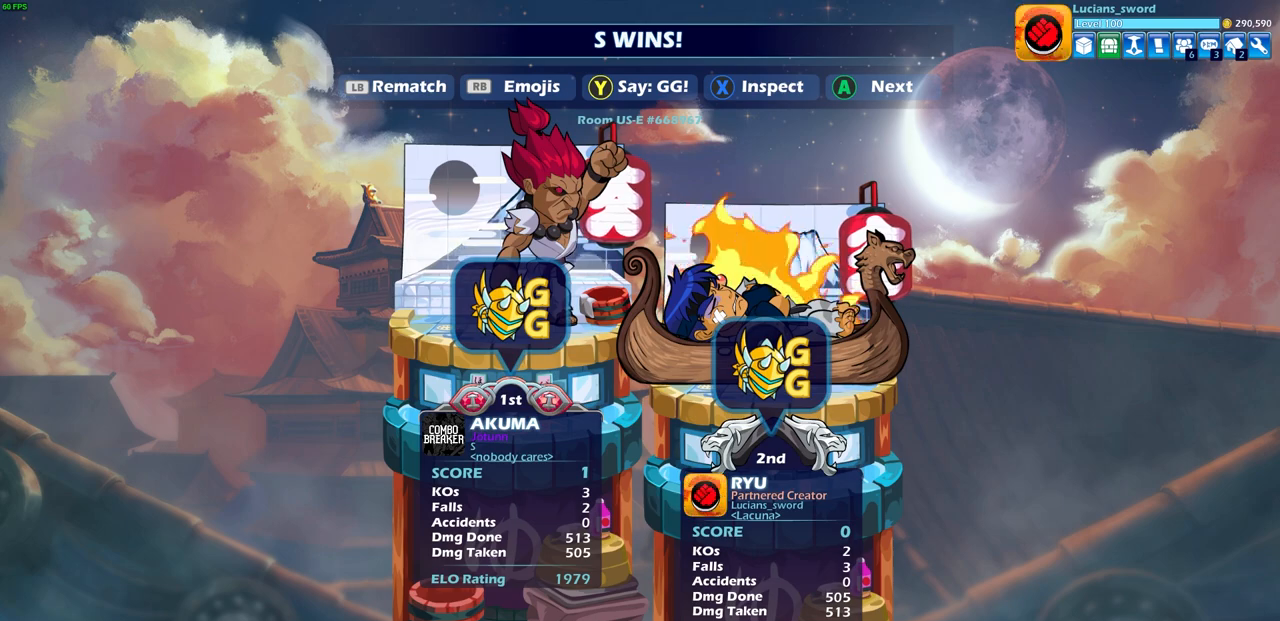
{"buttons": [], "left_stick": "center", "right_stick": "center", "events": [[167, "CROSS", "down"], [250, "CROSS", "up"]]}
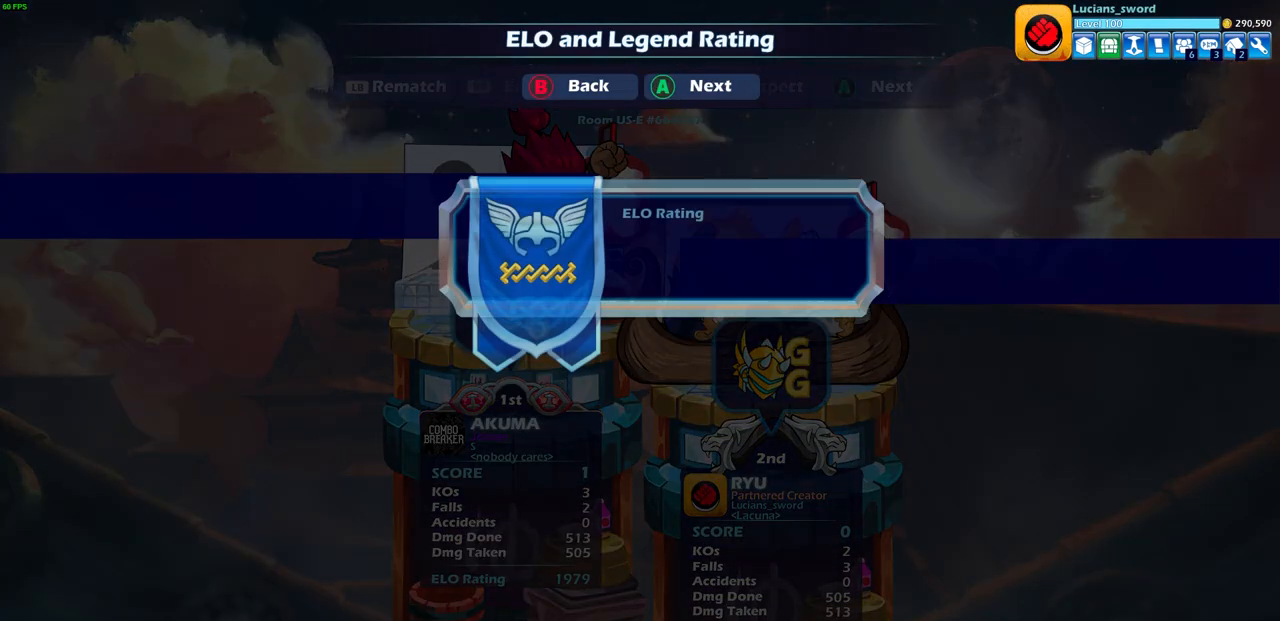
{"buttons": [], "left_stick": "center", "right_stick": "center", "events": []}
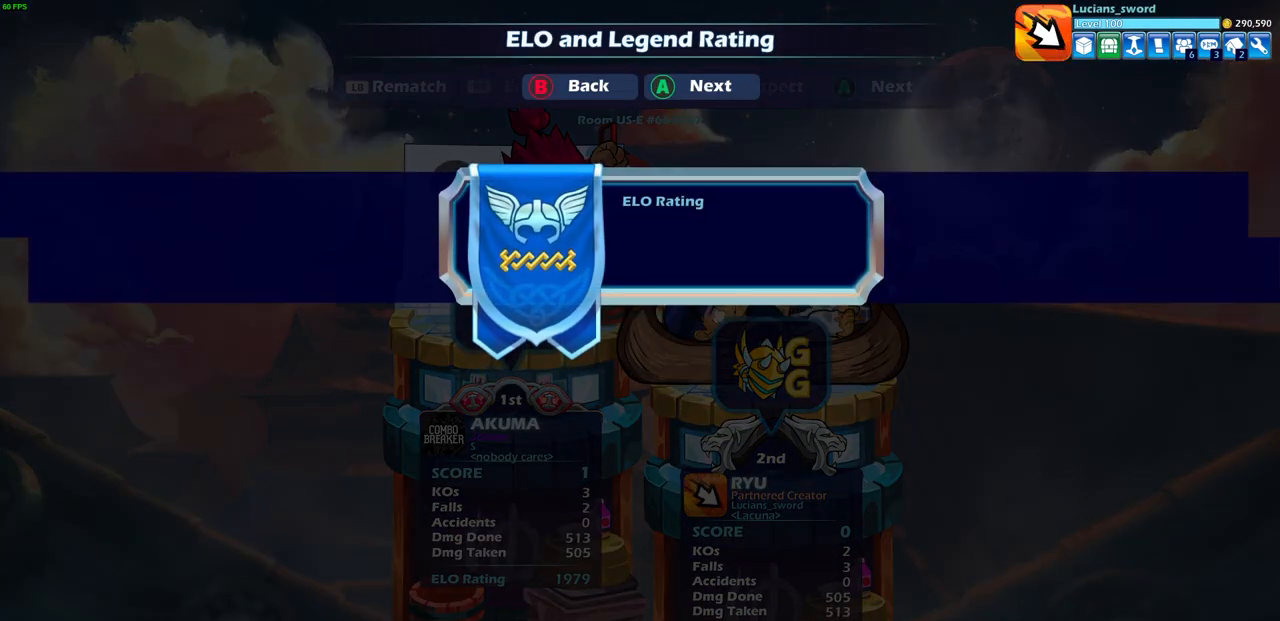
{"buttons": [], "left_stick": "center", "right_stick": "center", "events": []}
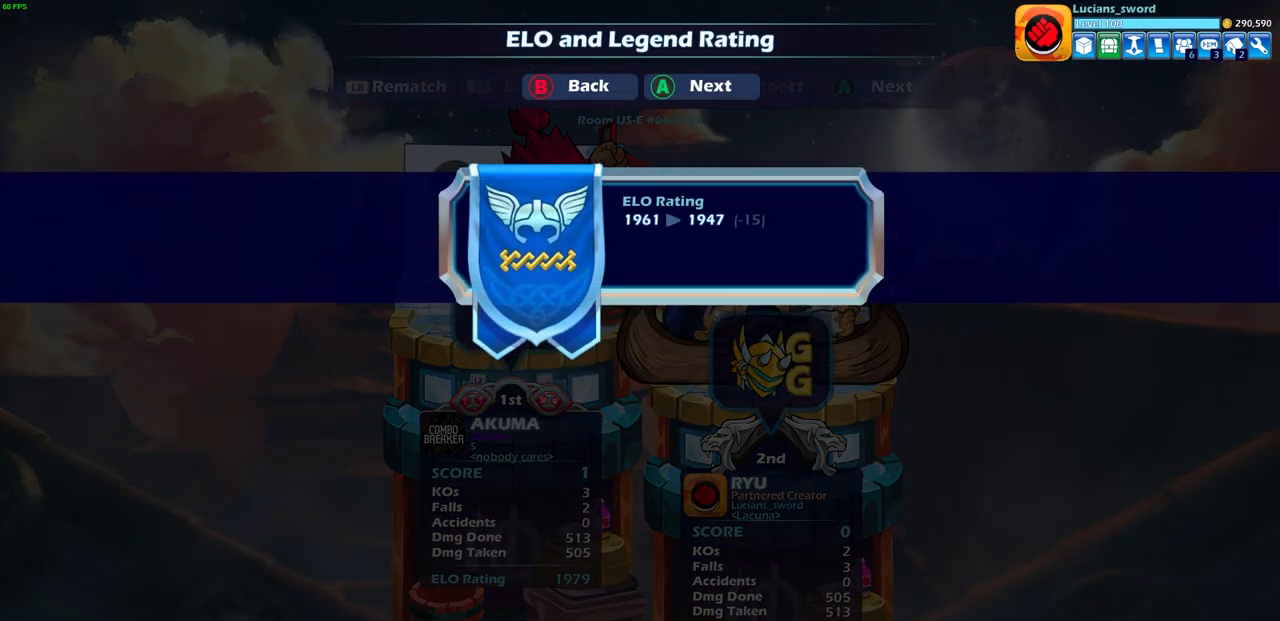
{"buttons": ["CROSS"], "left_stick": "center", "right_stick": "center", "events": [[117, "CROSS", "down"], [217, "CROSS", "up"], [483, "CROSS", "down"]]}
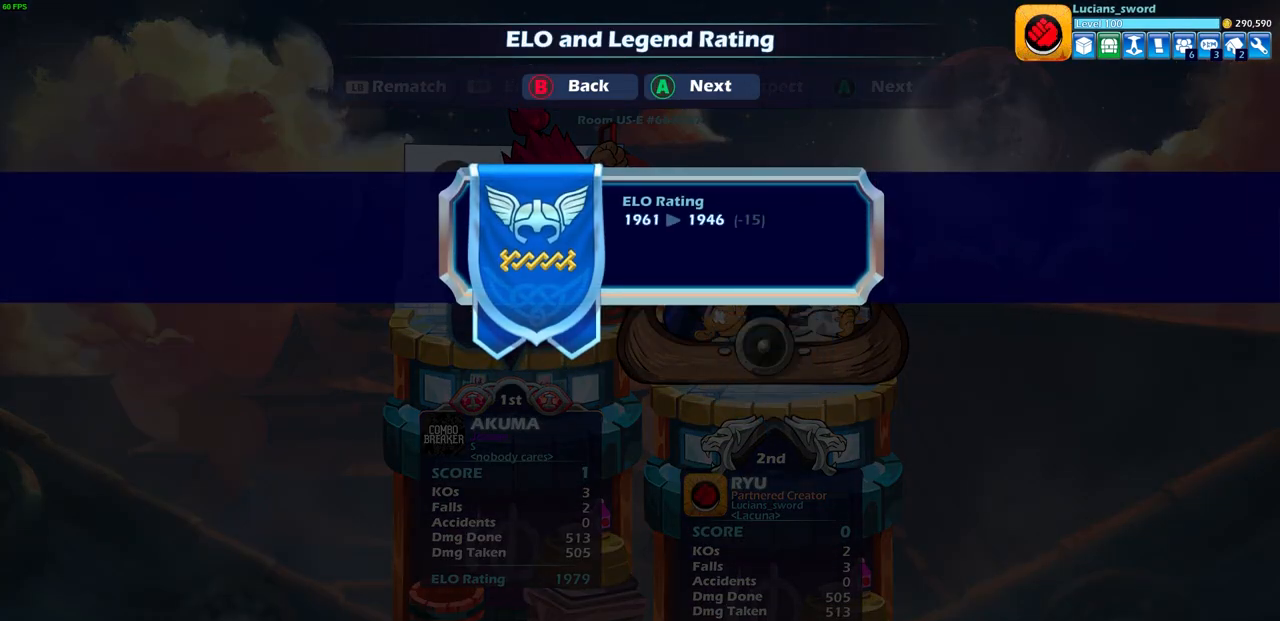
{"buttons": [], "left_stick": "center", "right_stick": "center", "events": [[100, "CROSS", "up"], [283, "CROSS", "down"], [417, "CROSS", "up"]]}
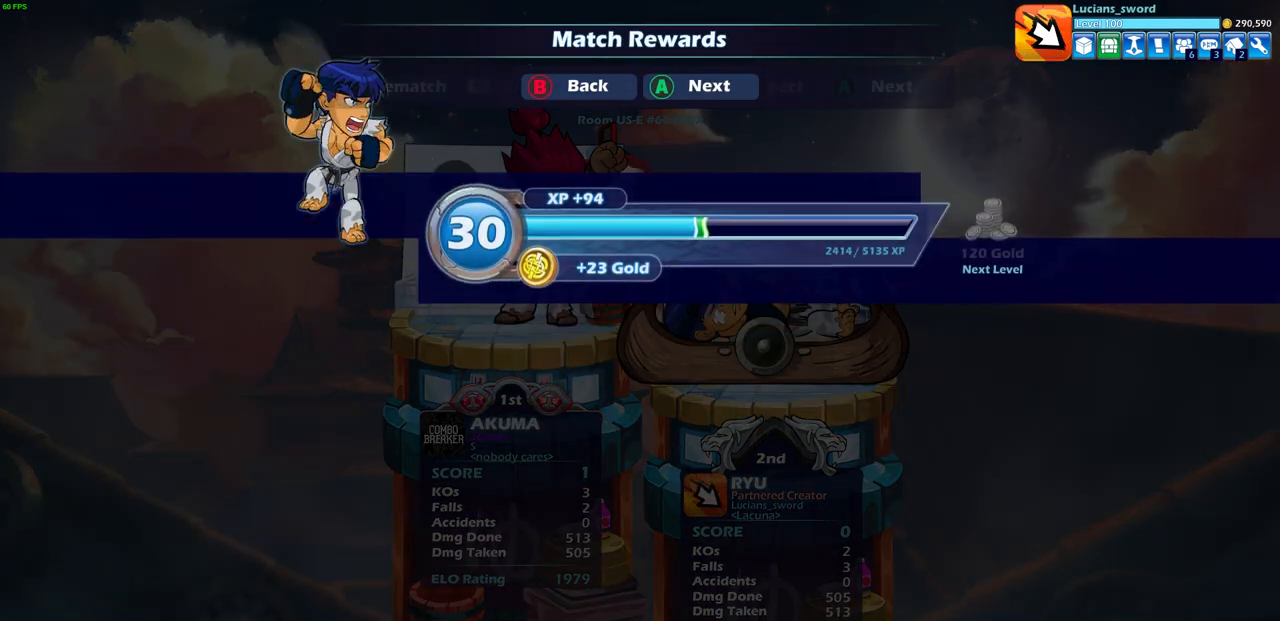
{"buttons": [], "left_stick": "center", "right_stick": "center", "events": [[67, "CROSS", "down"], [183, "CROSS", "up"]]}
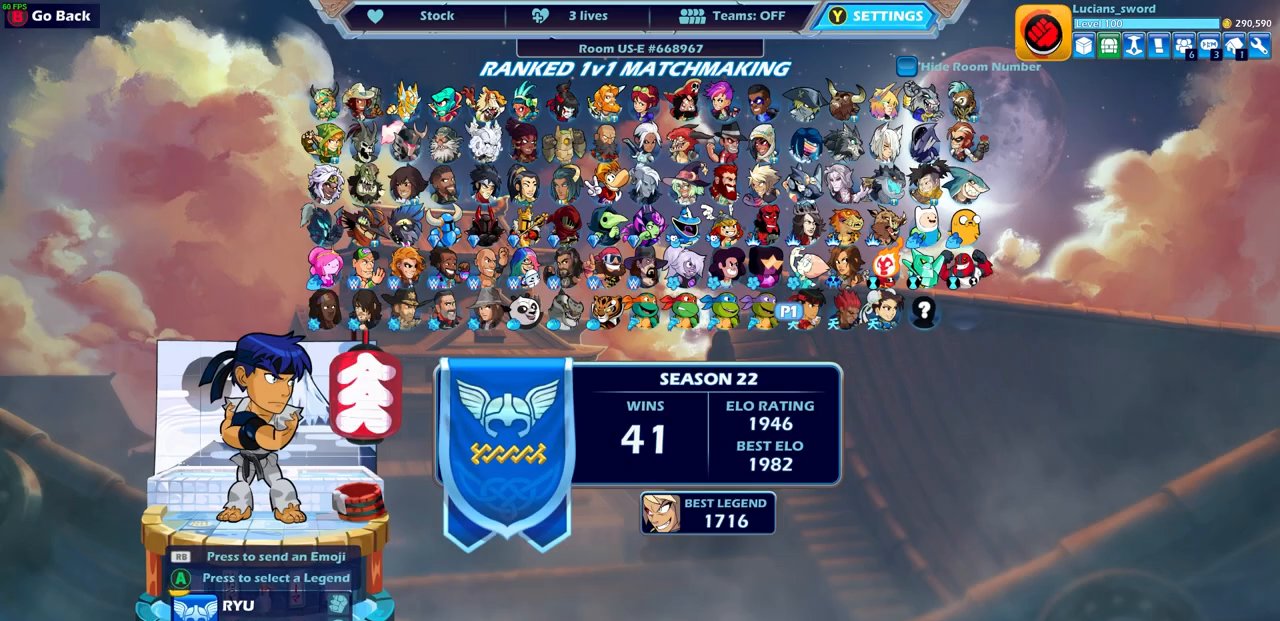
{"buttons": [], "left_stick": "center", "right_stick": "center", "events": [[383, "CROSS", "down"], [467, "CROSS", "up"]]}
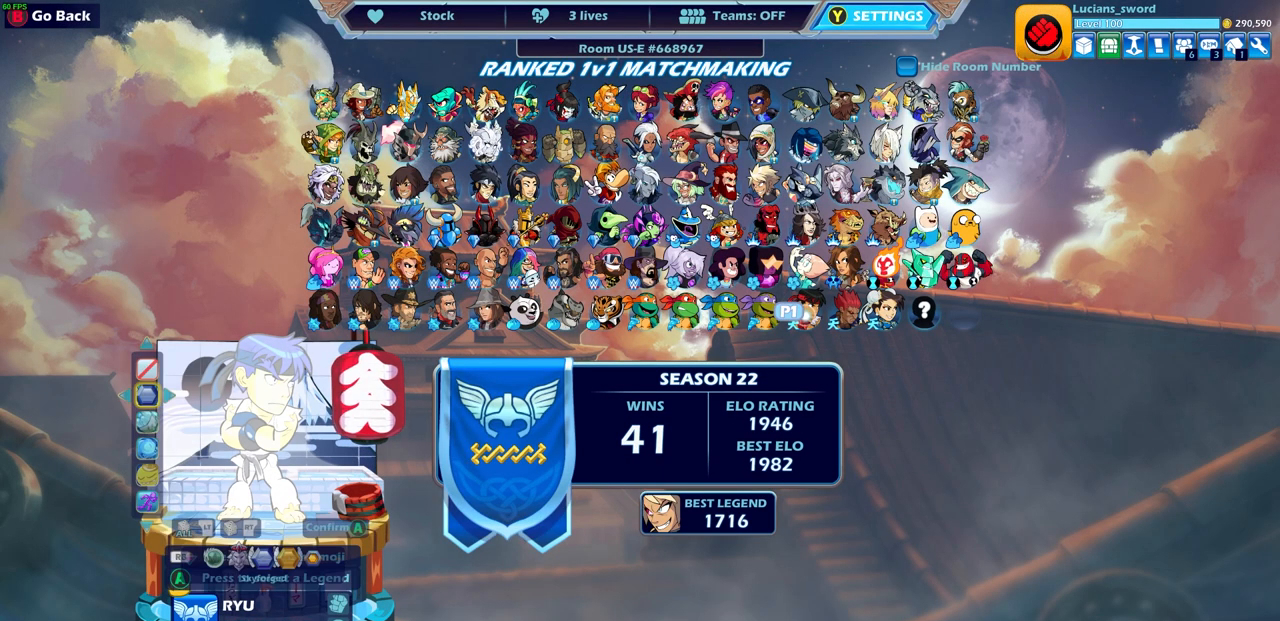
{"buttons": [], "left_stick": "center", "right_stick": "center", "events": []}
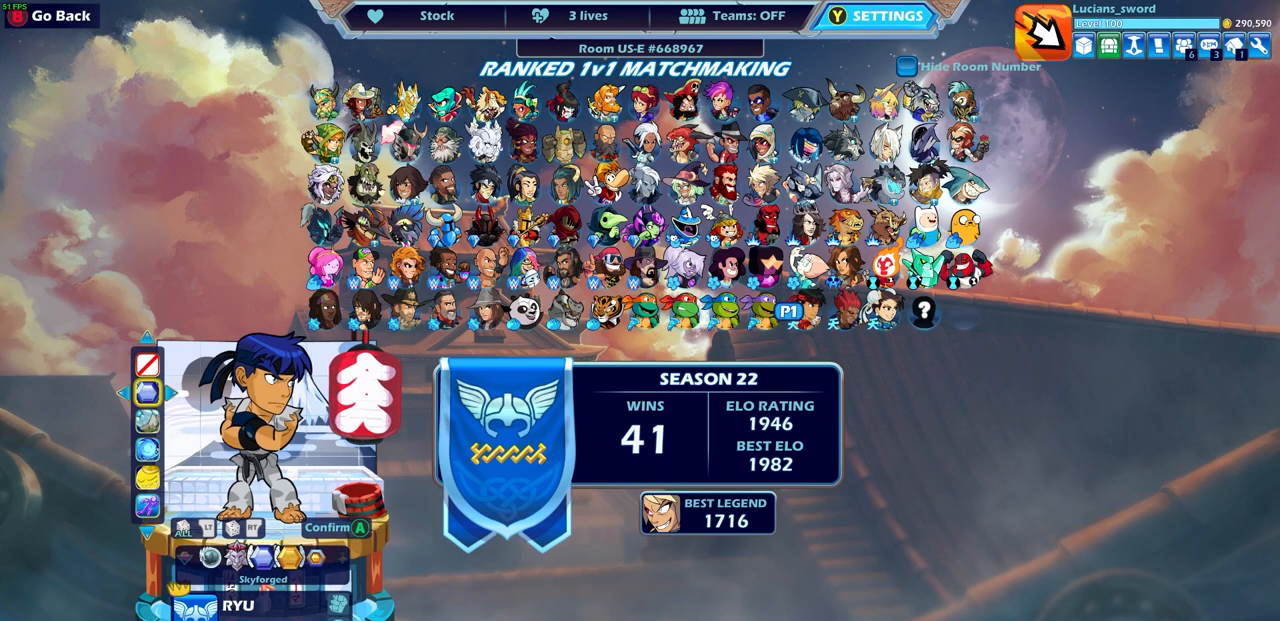
{"buttons": [], "left_stick": "center", "right_stick": "center", "events": [[133, "CROSS", "down"], [267, "CROSS", "up"]]}
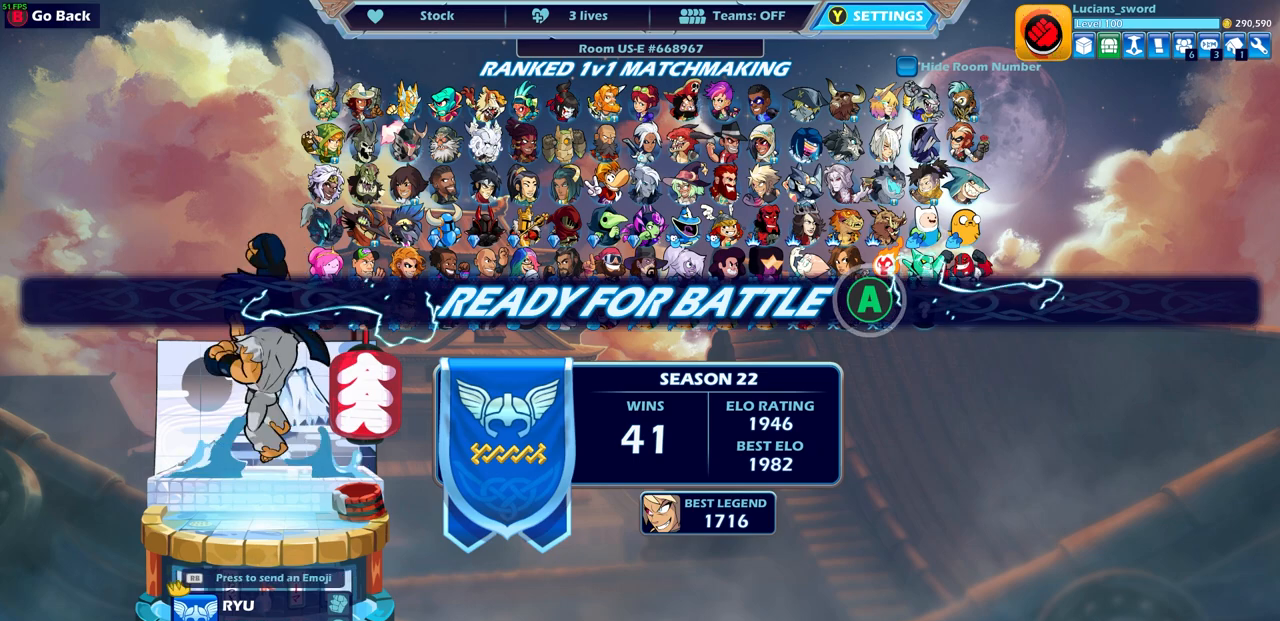
{"buttons": [], "left_stick": "center", "right_stick": "center", "events": [[200, "CIRCLE", "down"], [300, "CIRCLE", "up"]]}